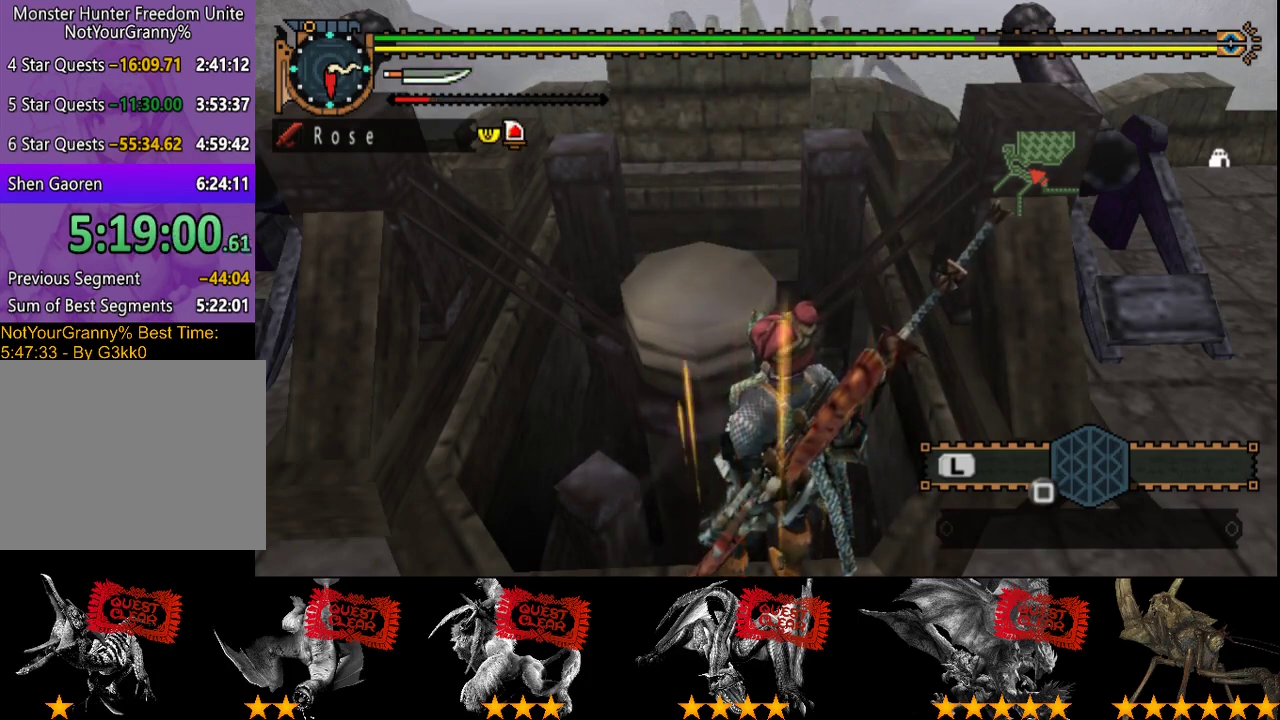
Gameplay with a controller (PlayStation layout); each line is a JSON object with the inputs held at the frame after it. "events" lists button and stick changes between this image and that frame as [ms after this image, input, new state], when the widget could be followed in between. Not read: L3 R3.
{"buttons": [], "left_stick": "up-left", "right_stick": "center", "events": [[383, "right_stick", "right"], [450, "left_stick", "up-left"], [483, "right_stick", "center"]]}
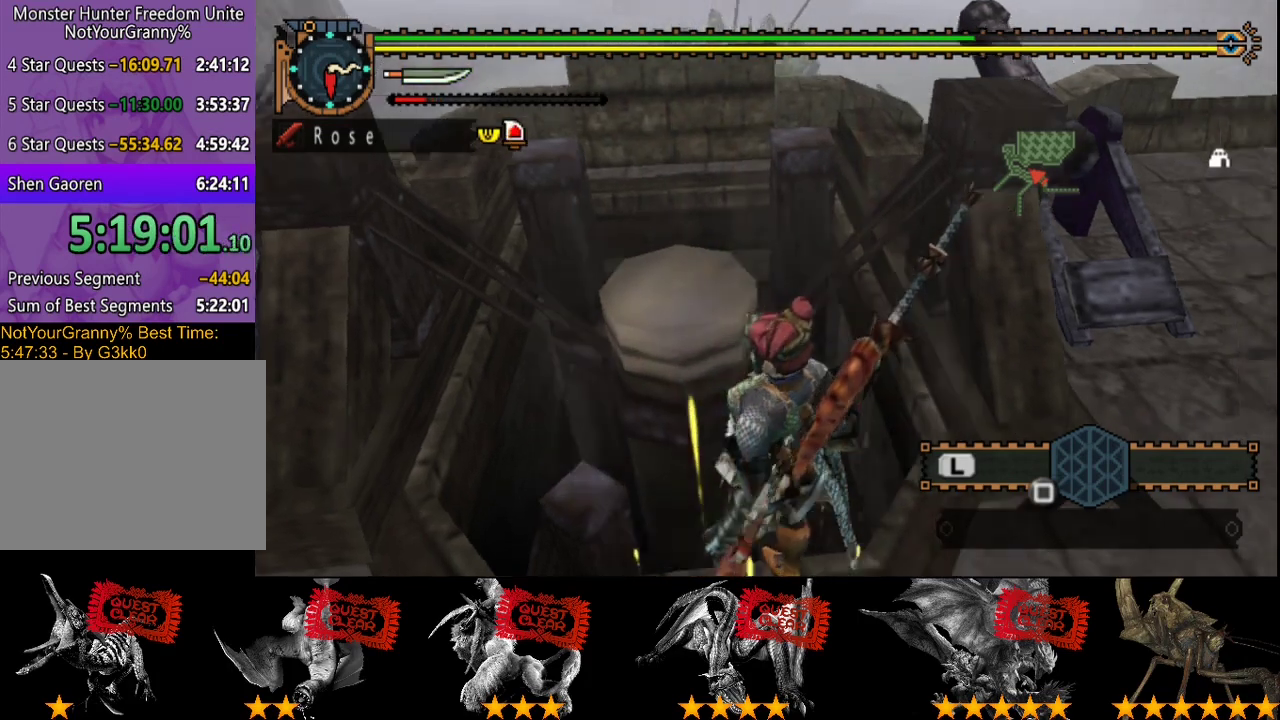
{"buttons": [], "left_stick": "center", "right_stick": "center", "events": [[500, "left_stick", "center"]]}
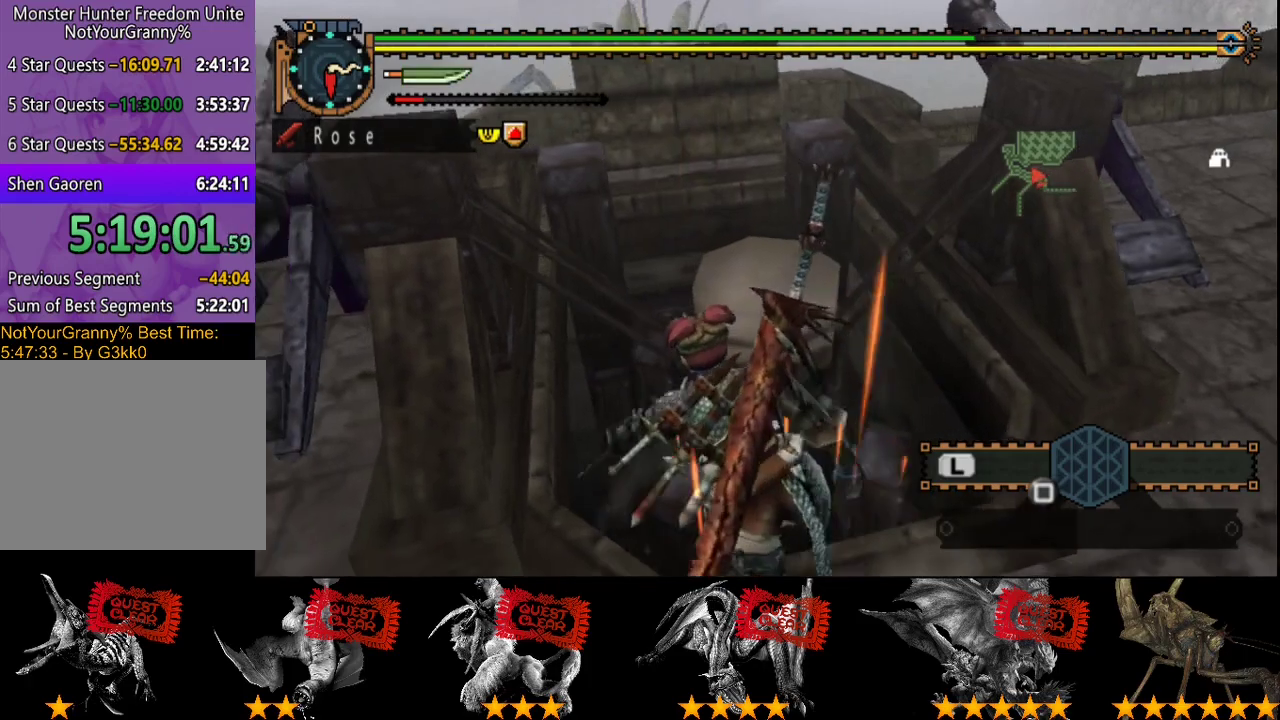
{"buttons": [], "left_stick": "center", "right_stick": "center", "events": [[200, "right_stick", "right"], [300, "right_stick", "center"]]}
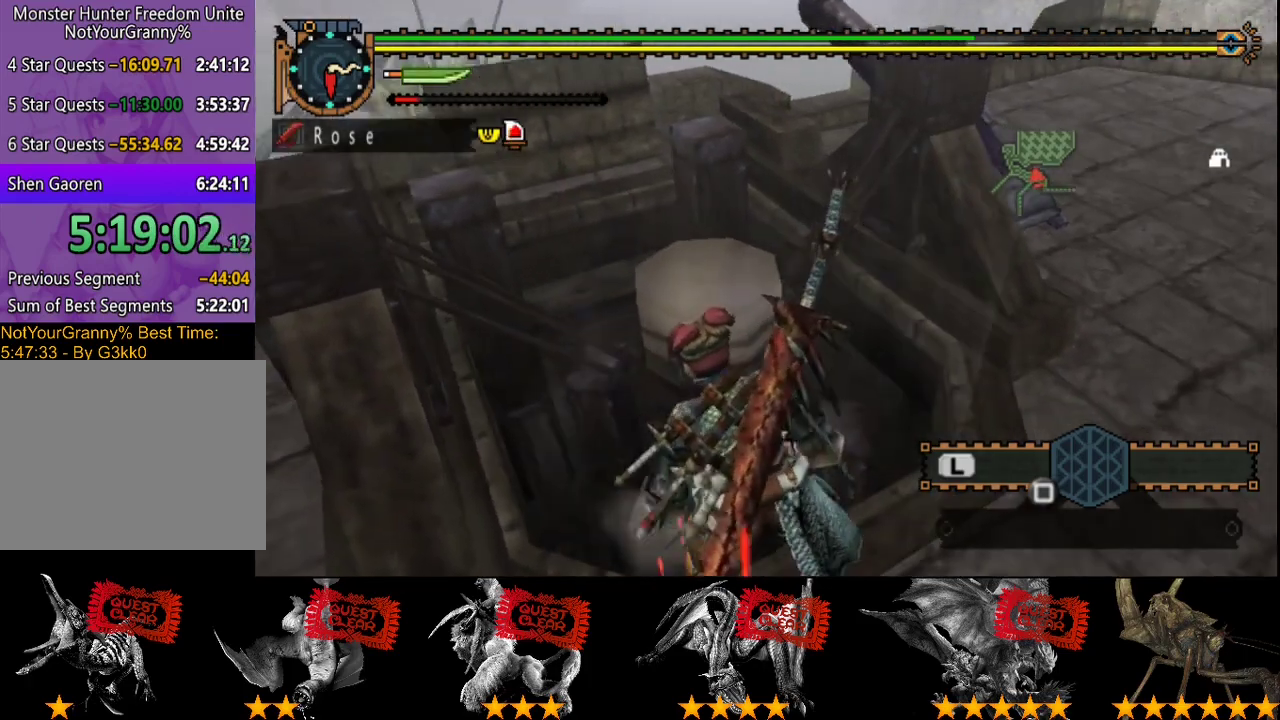
{"buttons": [], "left_stick": "left", "right_stick": "center", "events": [[233, "left_stick", "left"]]}
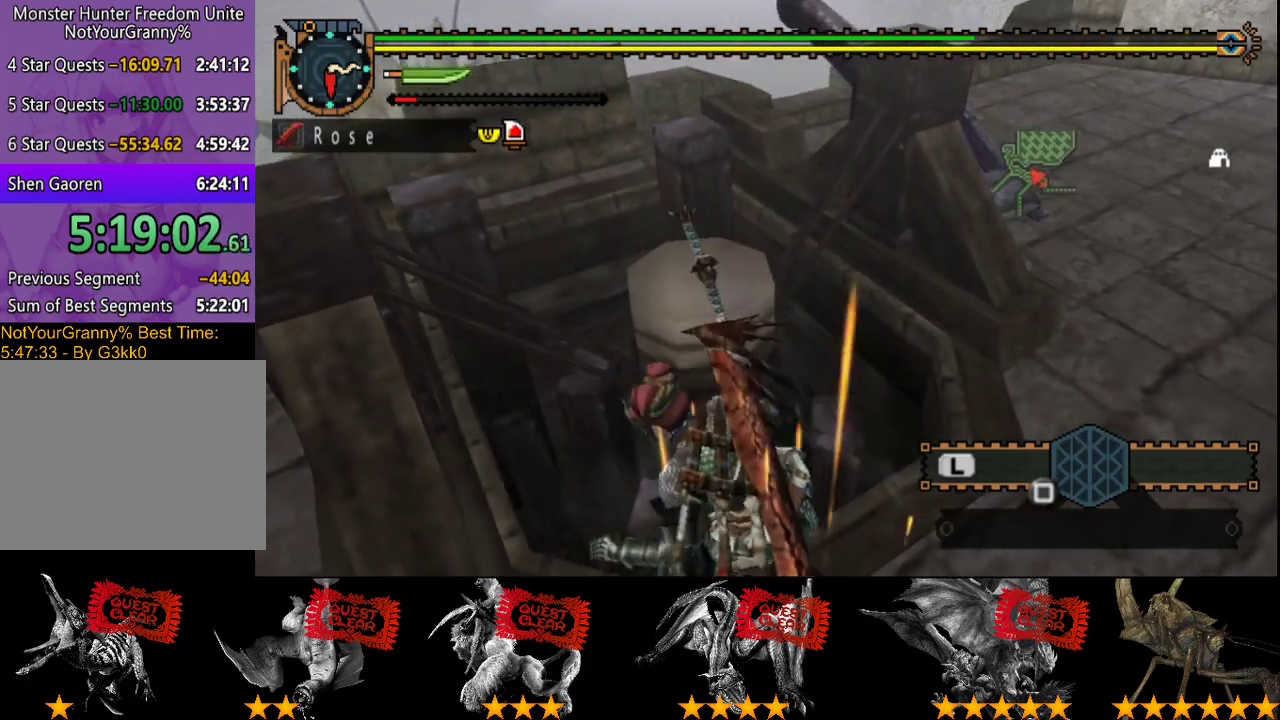
{"buttons": [], "left_stick": "left", "right_stick": "center", "events": []}
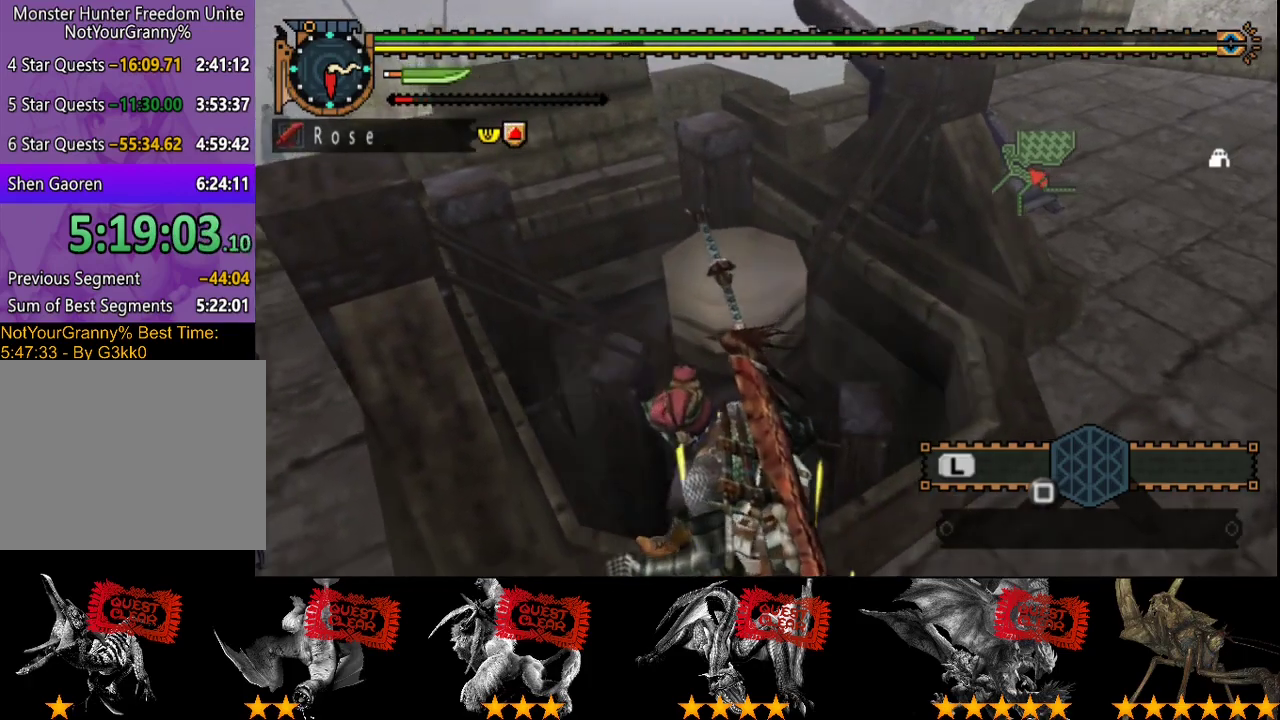
{"buttons": [], "left_stick": "left", "right_stick": "center", "events": [[183, "right_stick", "right"], [317, "right_stick", "center"]]}
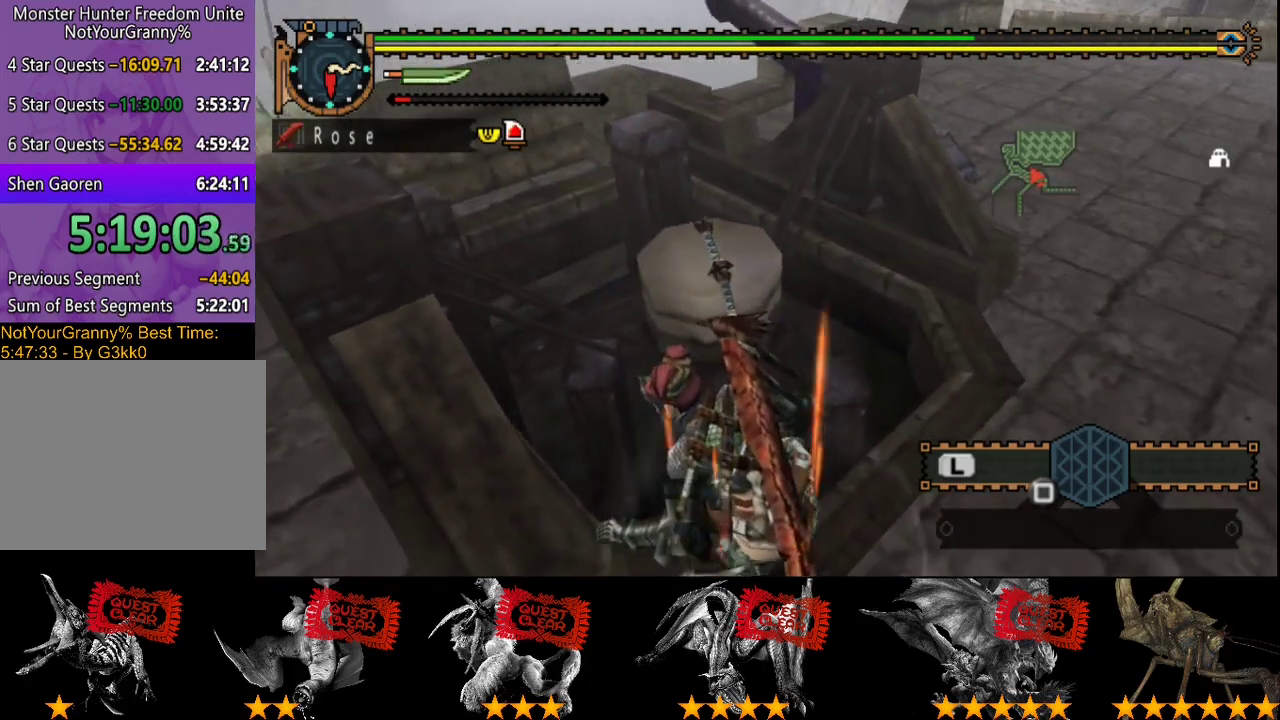
{"buttons": [], "left_stick": "center", "right_stick": "center", "events": [[50, "left_stick", "center"], [167, "START", "down"], [300, "START", "up"]]}
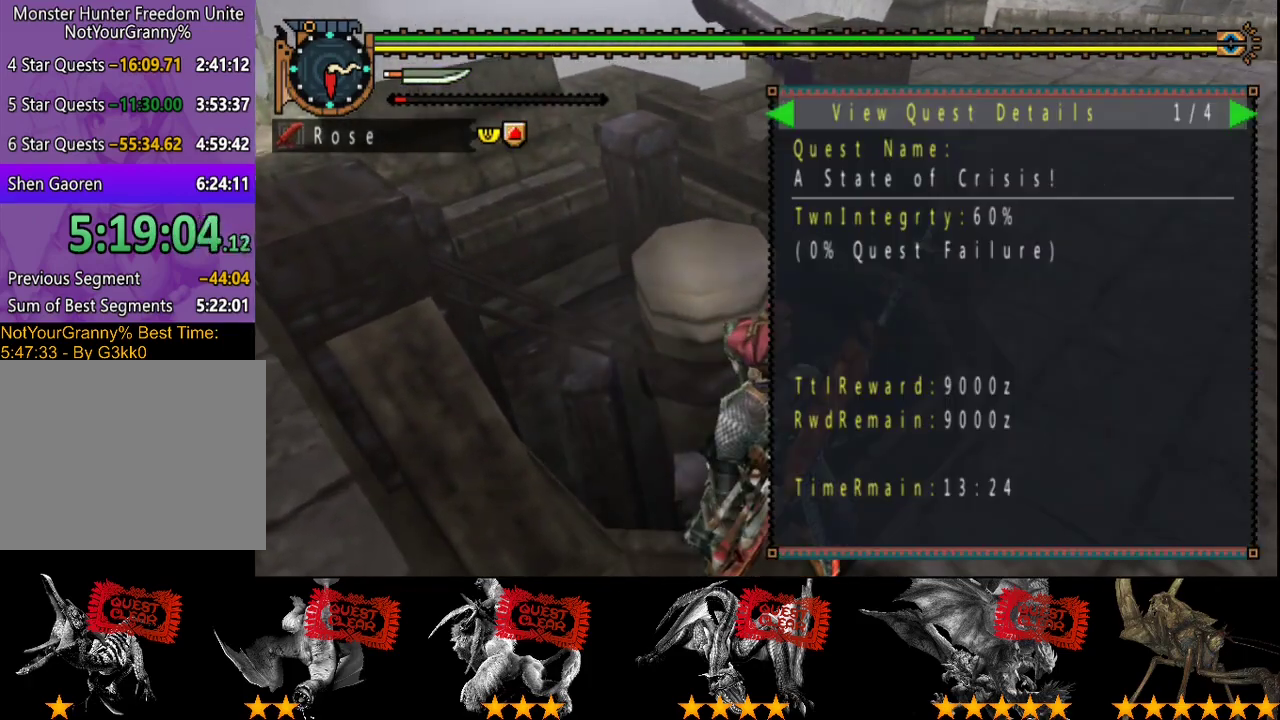
{"buttons": [], "left_stick": "center", "right_stick": "center", "events": [[267, "CIRCLE", "down"], [333, "CIRCLE", "up"], [433, "CIRCLE", "down"], [500, "CIRCLE", "up"]]}
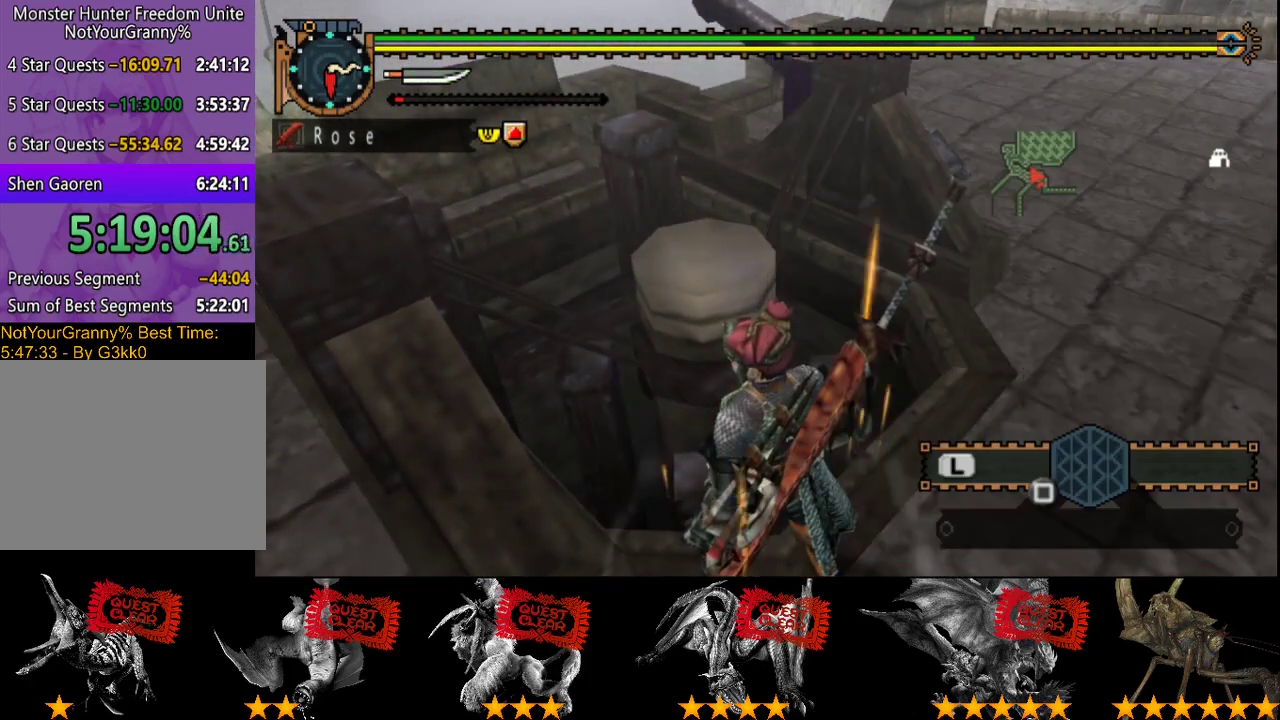
{"buttons": [], "left_stick": "center", "right_stick": "up-left"}
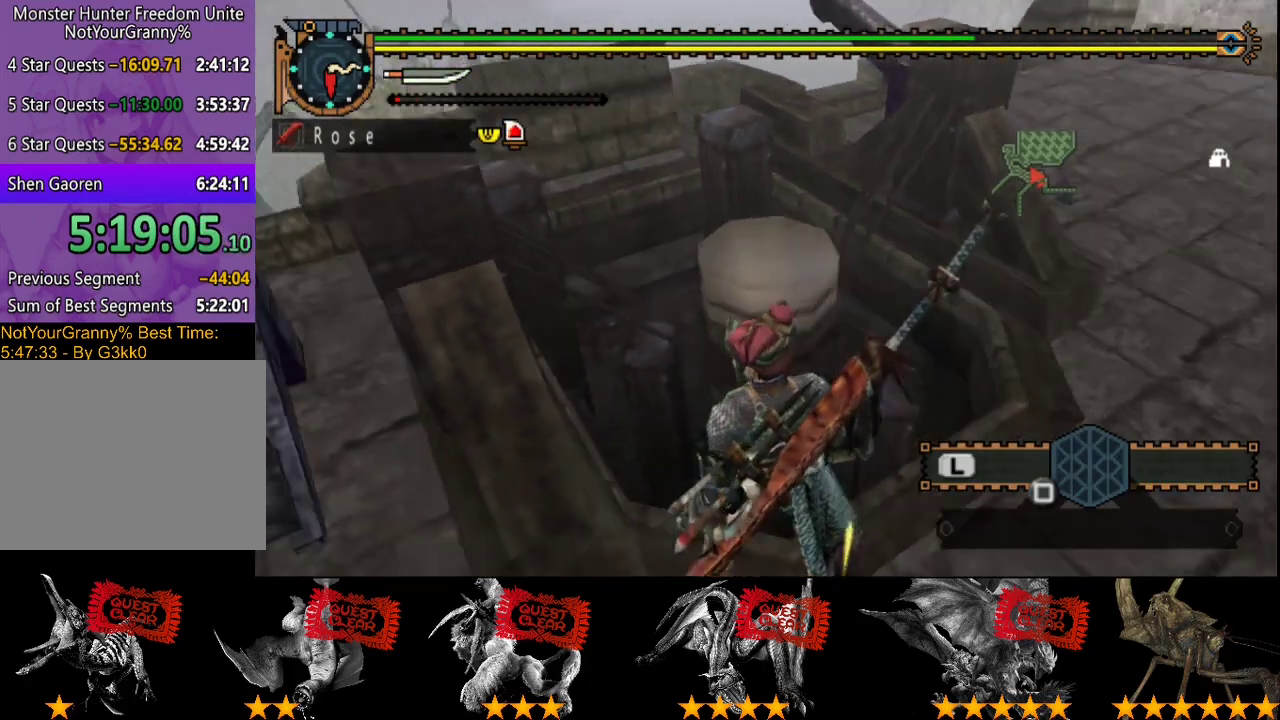
{"buttons": [], "left_stick": "up-left", "right_stick": "center"}
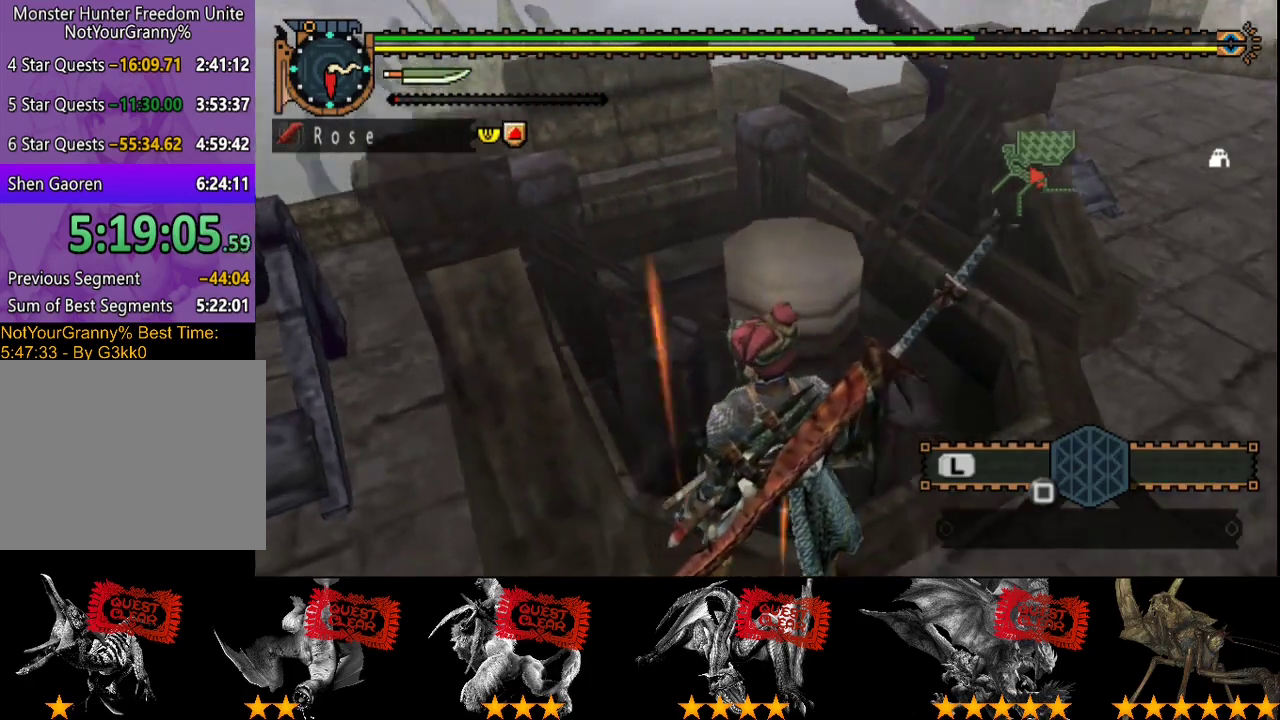
{"buttons": [], "left_stick": "up-left", "right_stick": "center", "events": []}
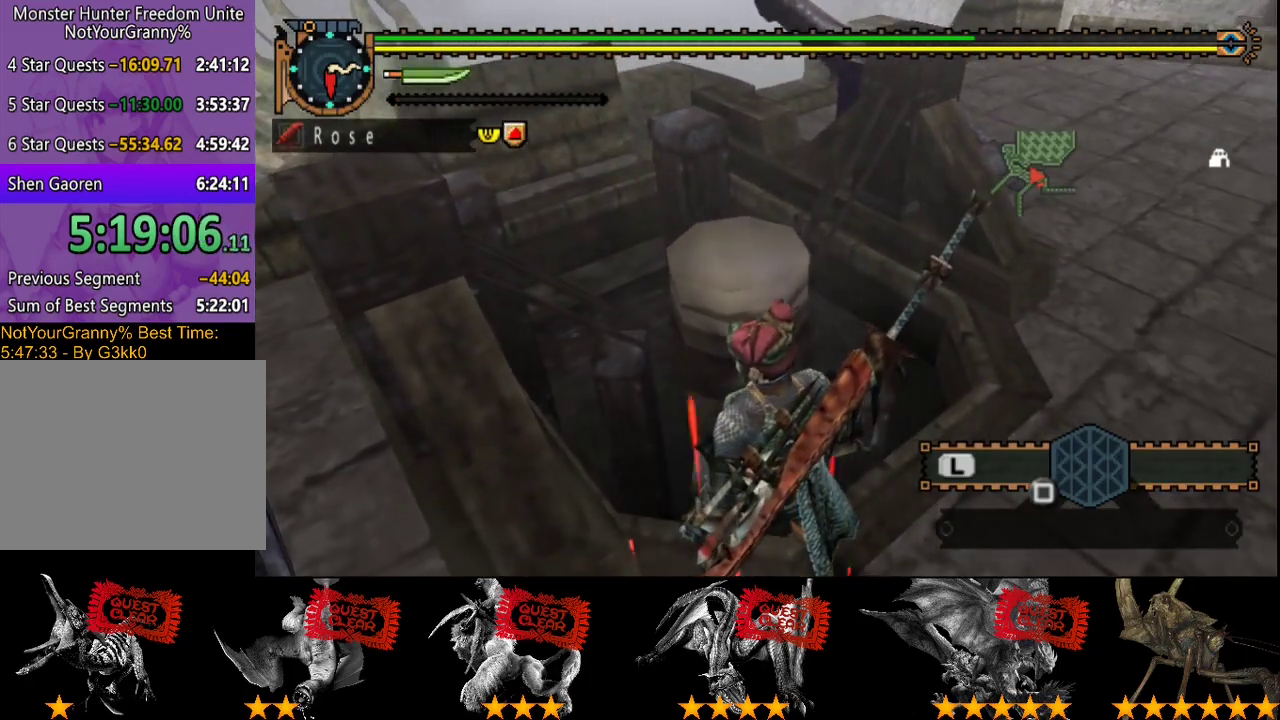
{"buttons": [], "left_stick": "center", "right_stick": "center", "events": [[217, "right_stick", "up-left"], [250, "left_stick", "center"], [333, "right_stick", "up"], [400, "right_stick", "center"]]}